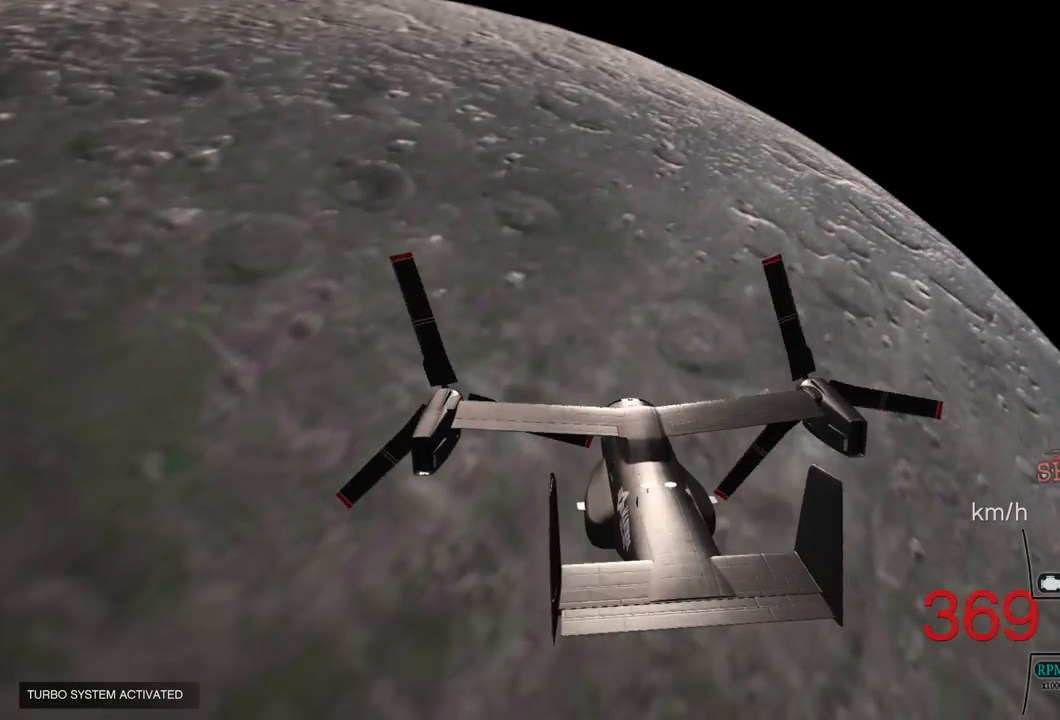
Gameplay with a controller (PlayStation layout); each line is a JSON object with the inputs held at the frame after it. "events" lists button and stick changes between this image and that frame as [ms after this image, input, new state], when the widget could be followed in between.
{"buttons": ["R2"], "left_stick": "center", "right_stick": "down", "events": [[500, "left_stick", "center"]]}
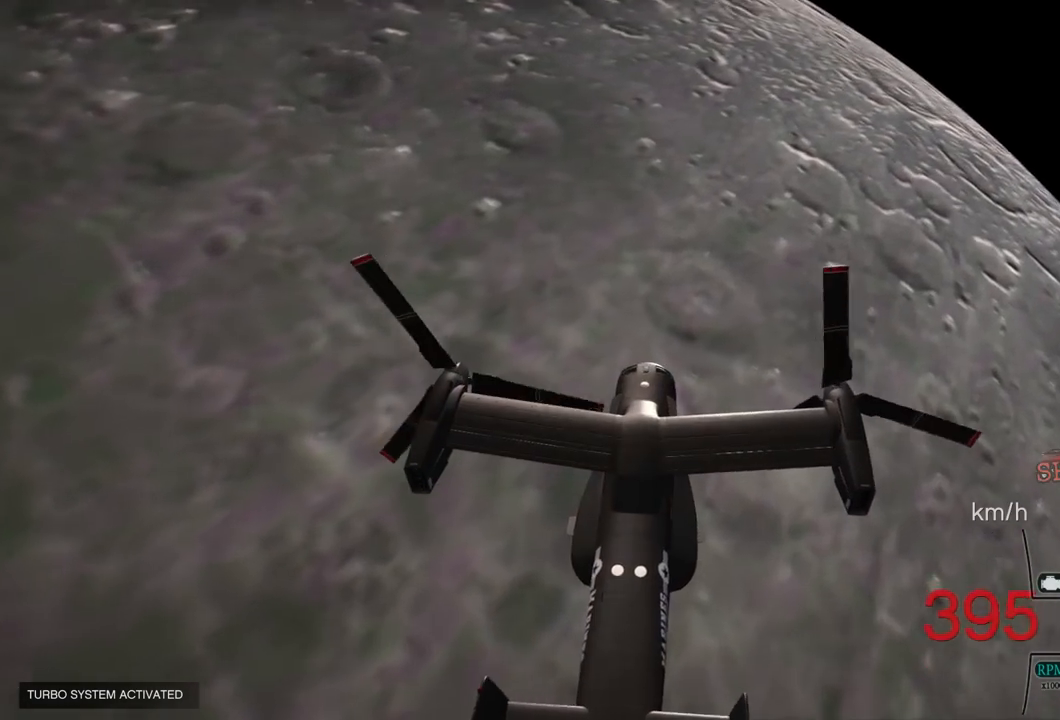
{"buttons": ["L1", "R2"], "left_stick": "center", "right_stick": "center", "events": [[83, "right_stick", "center"], [233, "L1", "down"]]}
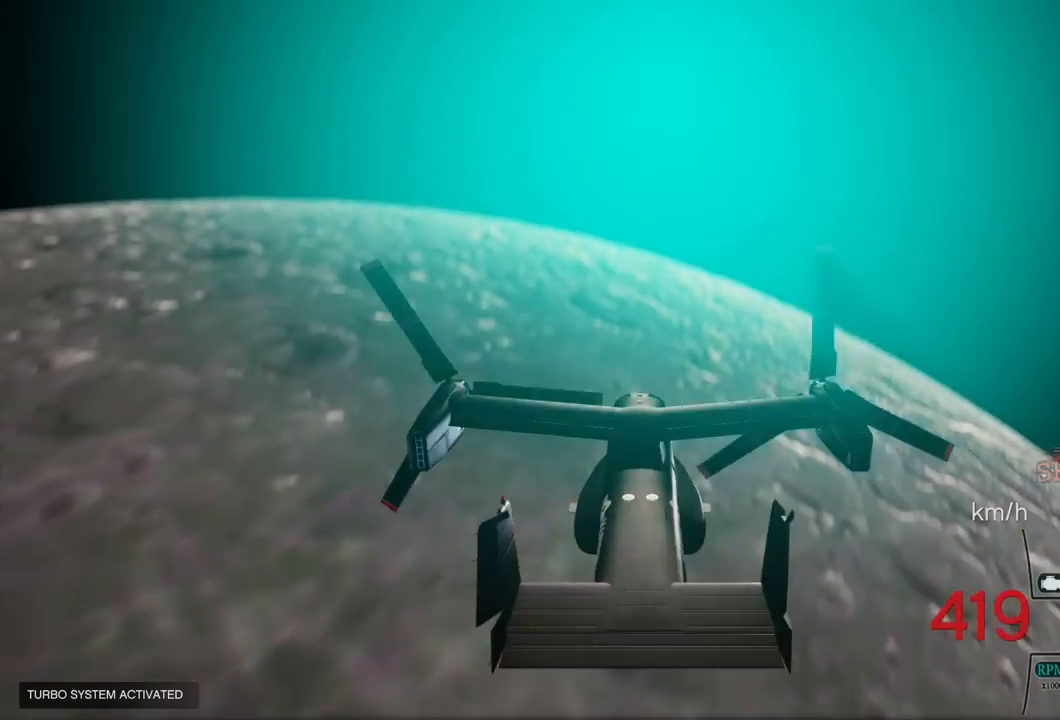
{"buttons": ["R2"], "left_stick": "up", "right_stick": "center", "events": [[183, "L1", "up"], [450, "left_stick", "up"]]}
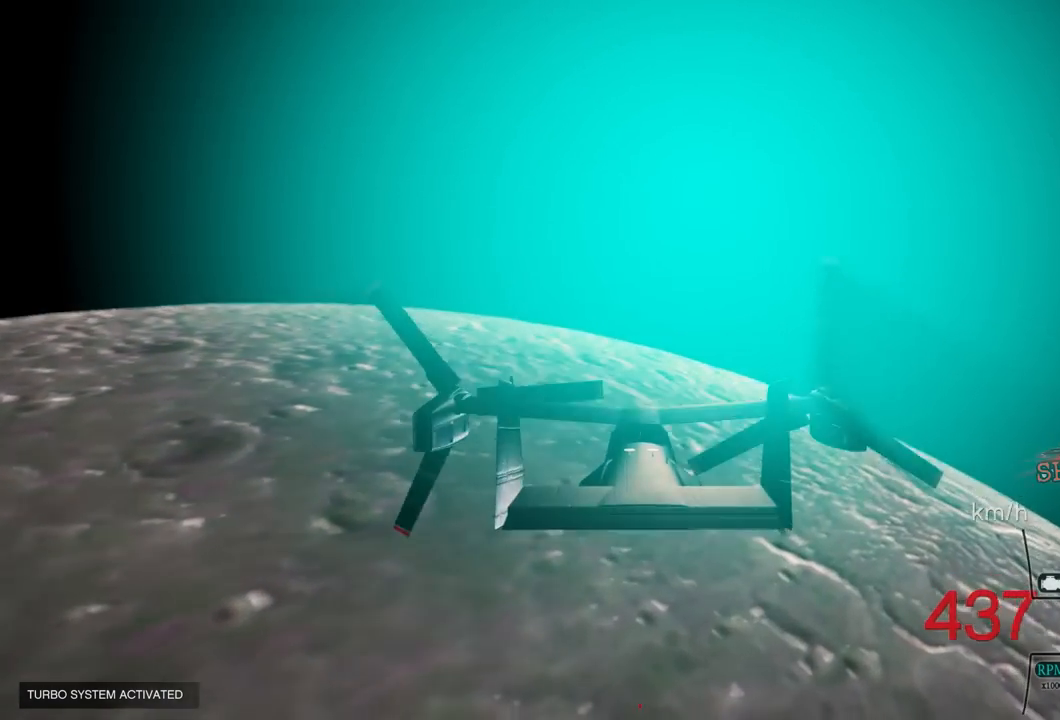
{"buttons": ["R2"], "left_stick": "up-right", "right_stick": "down", "events": [[50, "right_stick", "down"], [133, "left_stick", "up-right"]]}
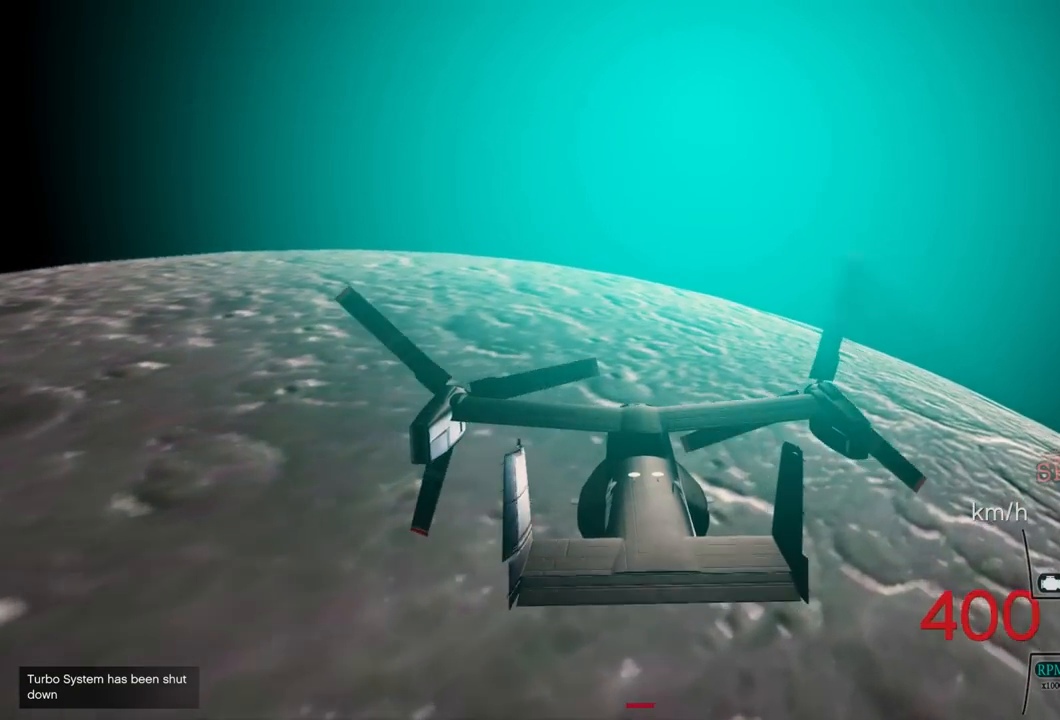
{"buttons": ["L1", "R2"], "left_stick": "up", "right_stick": "center", "events": [[17, "L1", "down"], [17, "left_stick", "center"], [33, "right_stick", "center"], [417, "left_stick", "up"]]}
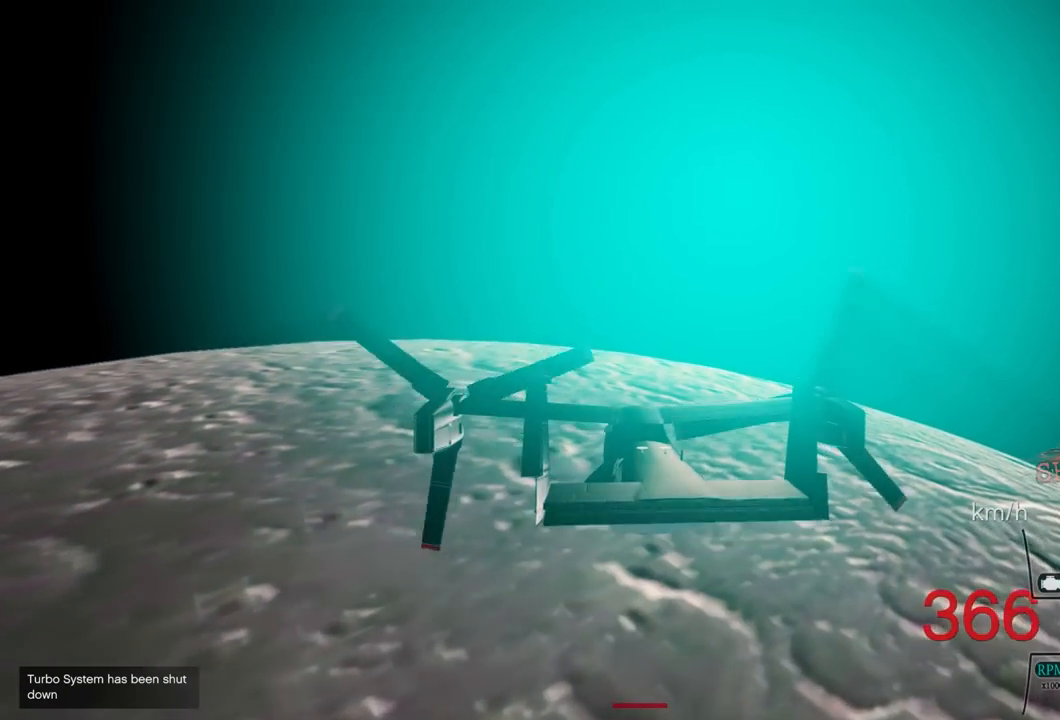
{"buttons": ["R2"], "left_stick": "center", "right_stick": "center", "events": [[150, "L1", "up"], [200, "R1", "down"], [283, "left_stick", "center"], [350, "R1", "up"]]}
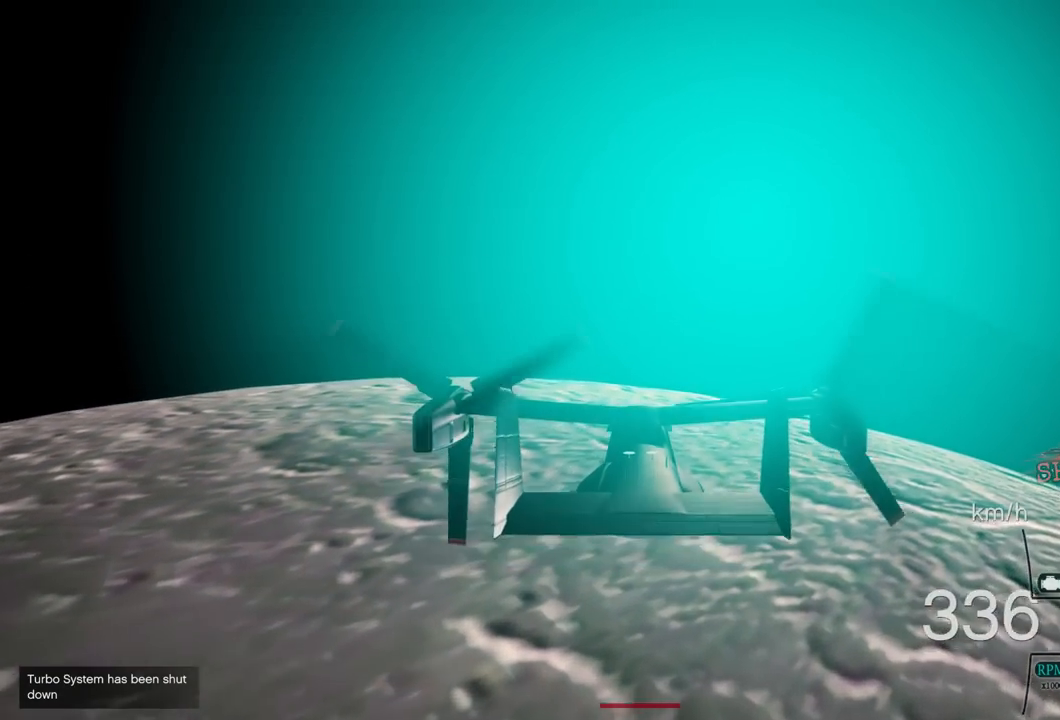
{"buttons": ["R1", "R2"], "left_stick": "up", "right_stick": "center", "events": [[33, "left_stick", "up"], [317, "R1", "down"]]}
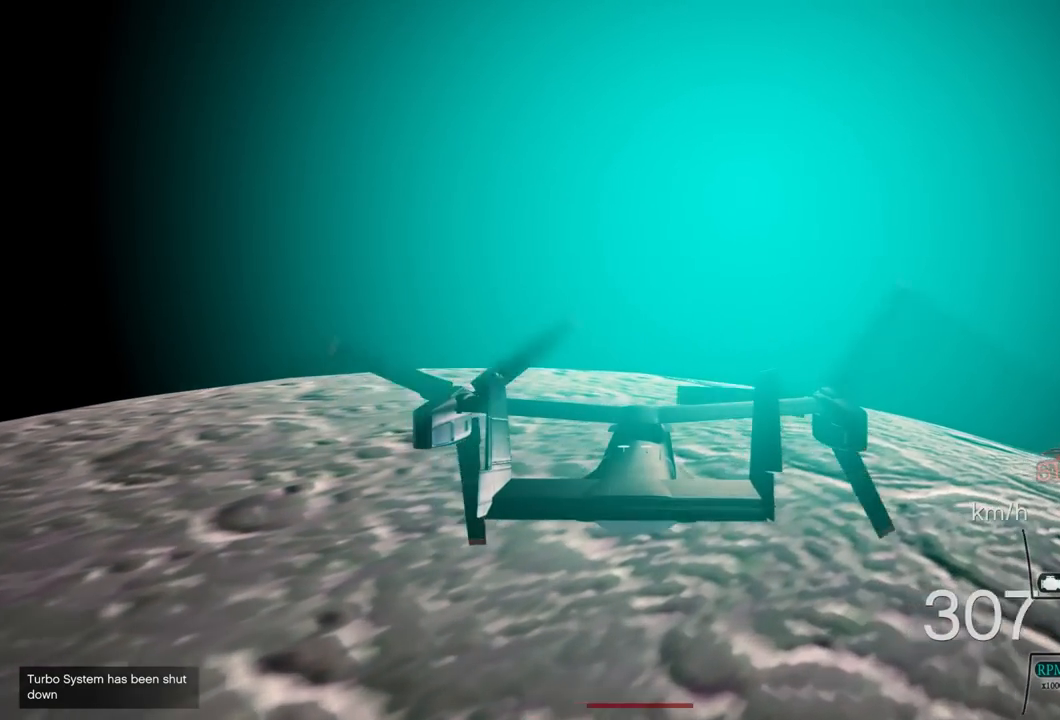
{"buttons": ["R2"], "left_stick": "up", "right_stick": "center", "events": [[17, "R1", "up"]]}
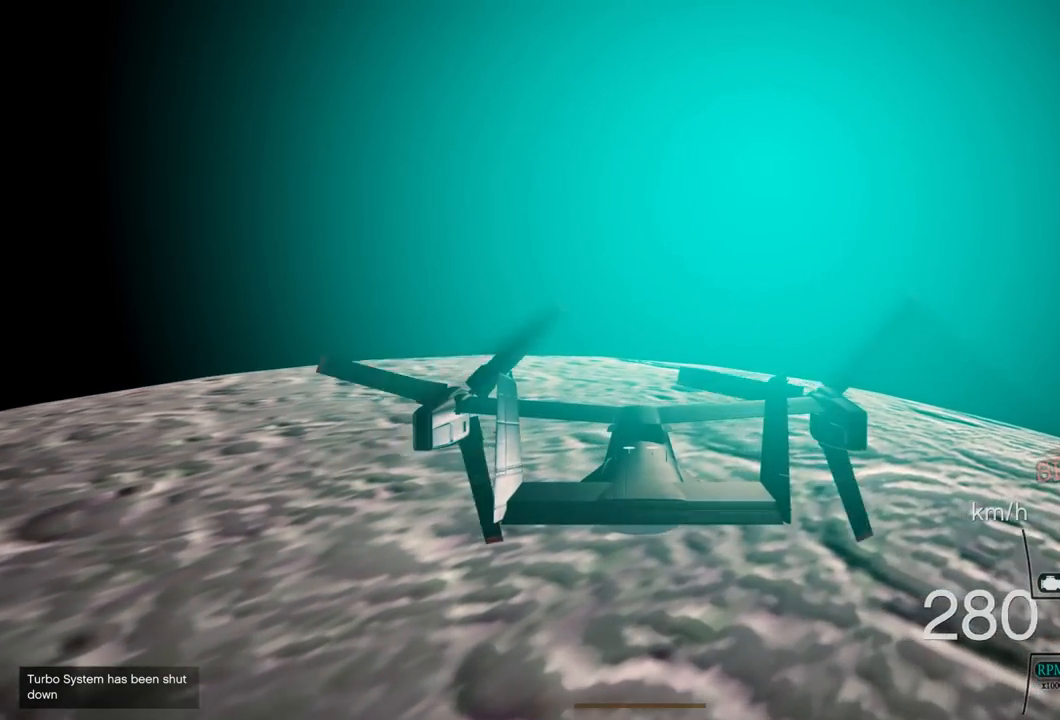
{"buttons": ["R2"], "left_stick": "up", "right_stick": "center", "events": []}
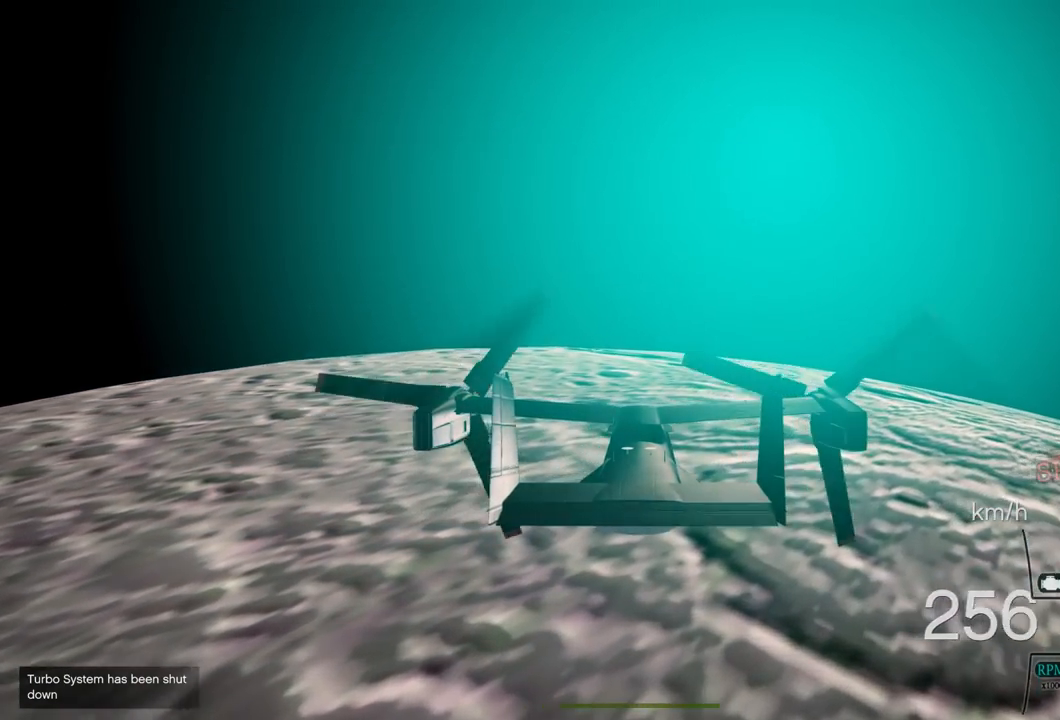
{"buttons": ["R2"], "left_stick": "up", "right_stick": "left", "events": [[250, "right_stick", "left"]]}
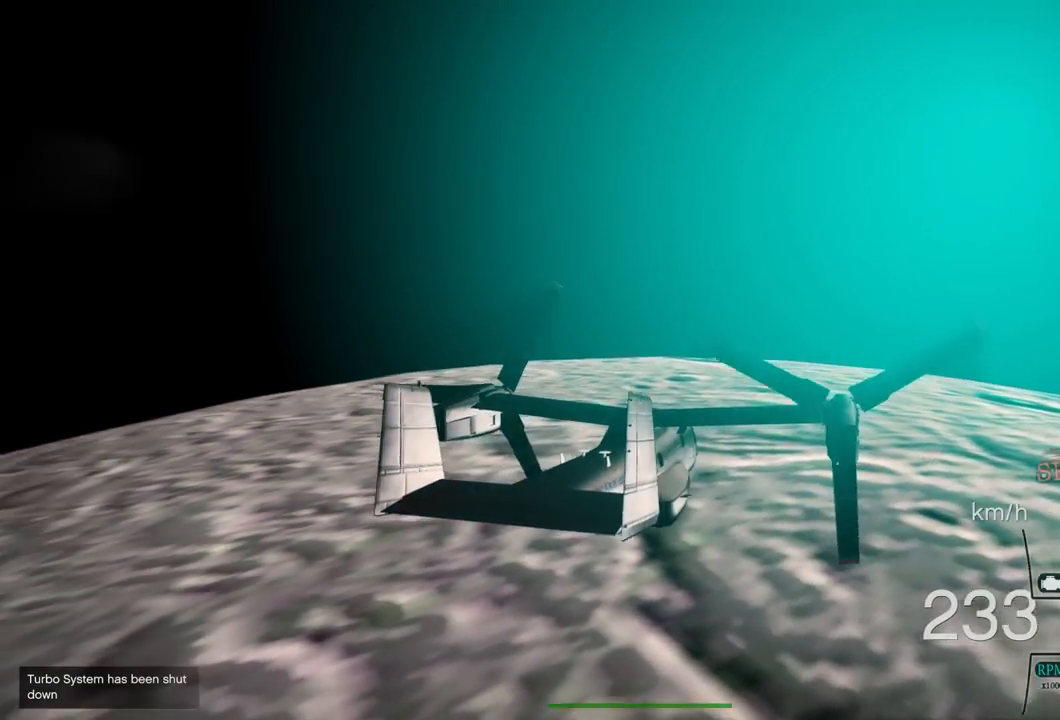
{"buttons": ["R2"], "left_stick": "up", "right_stick": "left", "events": [[267, "left_stick", "center"], [467, "left_stick", "up"]]}
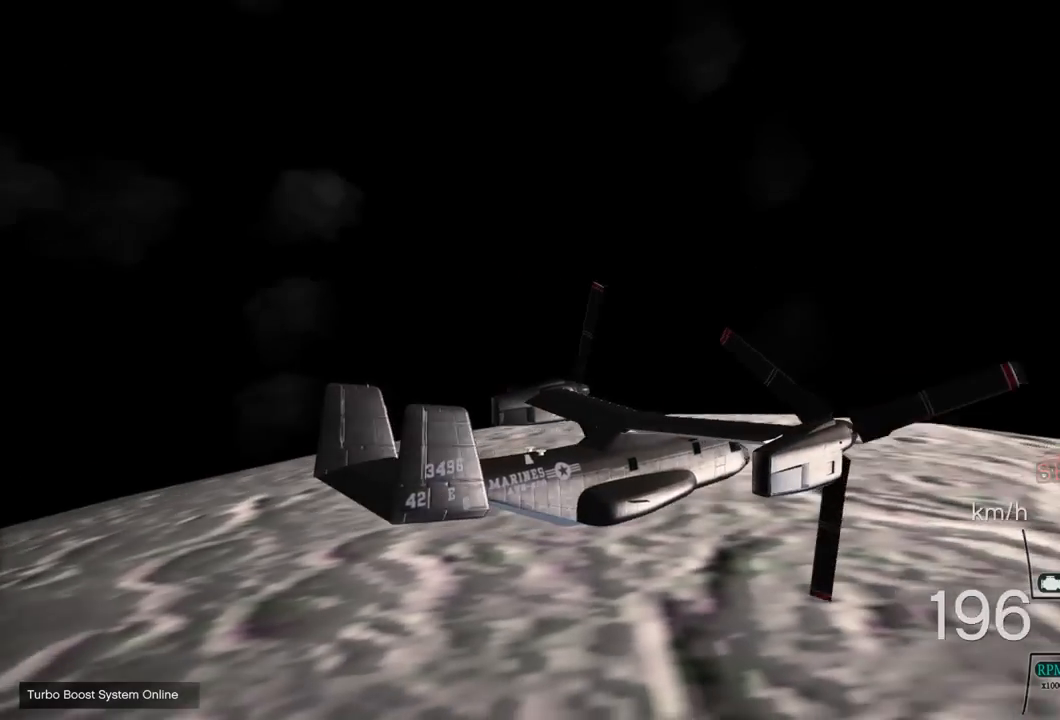
{"buttons": ["R2"], "left_stick": "center", "right_stick": "center", "events": [[33, "right_stick", "center"], [67, "left_stick", "up-right"], [267, "R2", "up"], [317, "left_stick", "center"], [333, "R2", "down"]]}
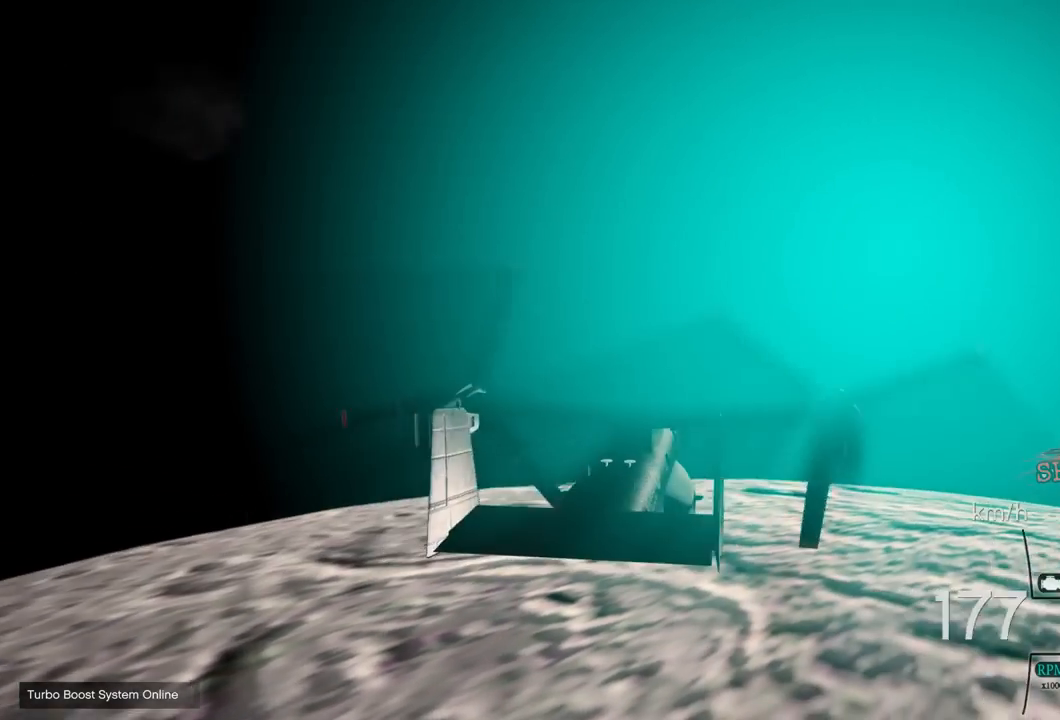
{"buttons": [], "left_stick": "center", "right_stick": "down", "events": [[183, "R1", "down"], [200, "R2", "up"], [250, "R1", "up"], [417, "right_stick", "down"]]}
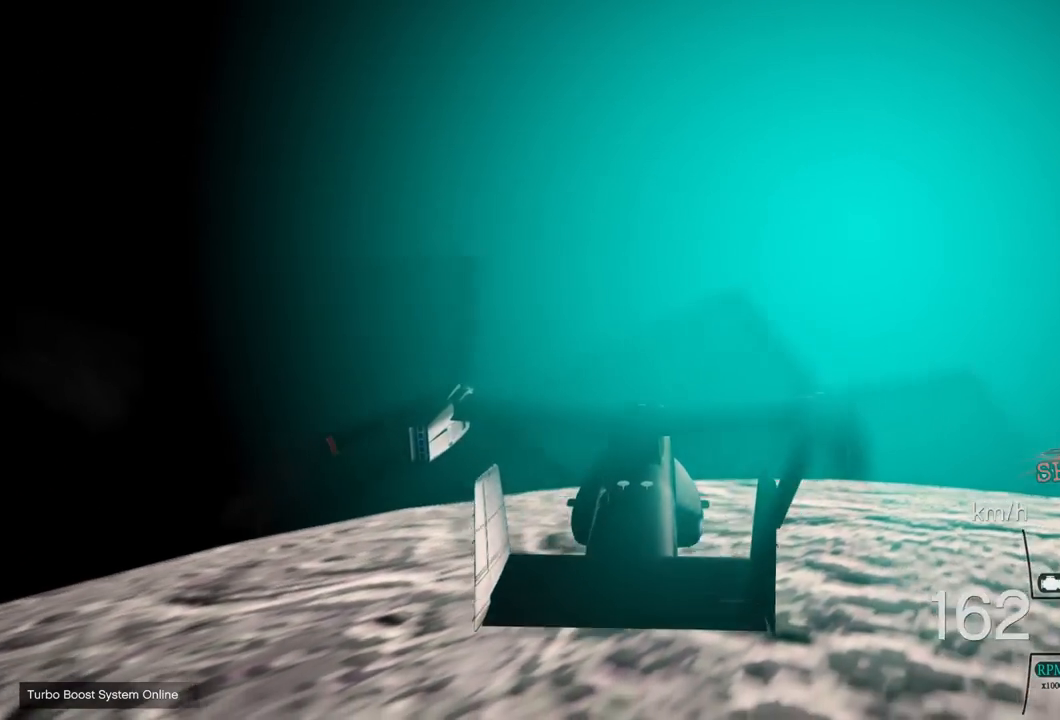
{"buttons": ["L2"], "left_stick": "up", "right_stick": "down", "events": [[50, "L2", "down"], [217, "left_stick", "up"]]}
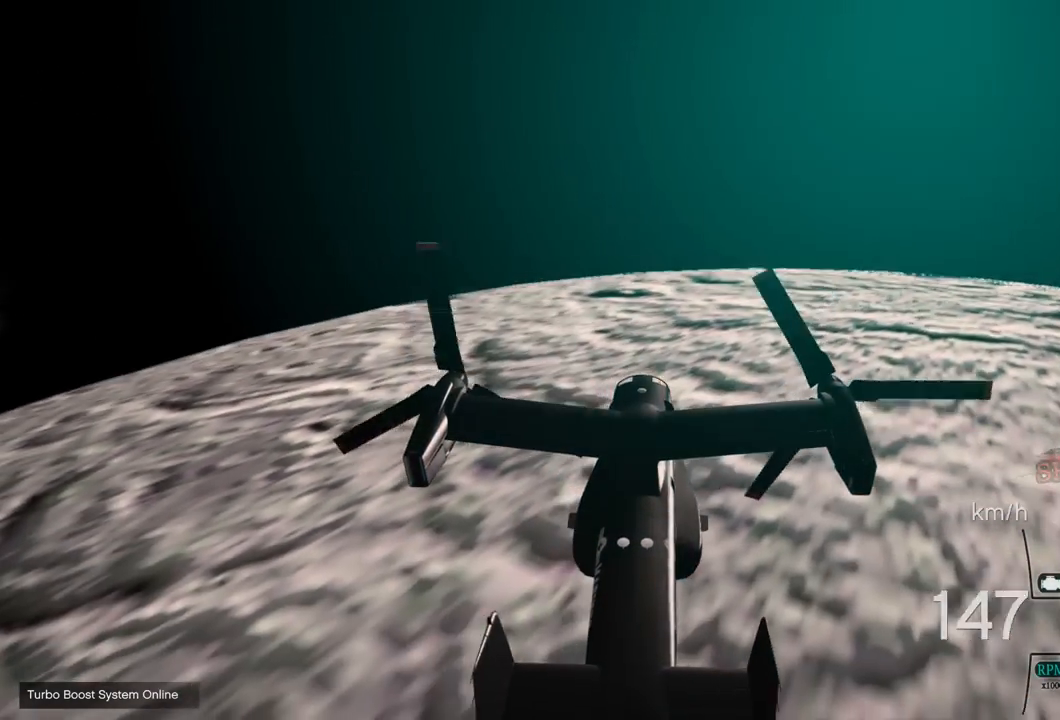
{"buttons": ["L1", "L2"], "left_stick": "center", "right_stick": "center", "events": [[200, "left_stick", "center"], [267, "right_stick", "center"], [283, "L2", "up"], [500, "L1", "down"], [500, "L2", "down"]]}
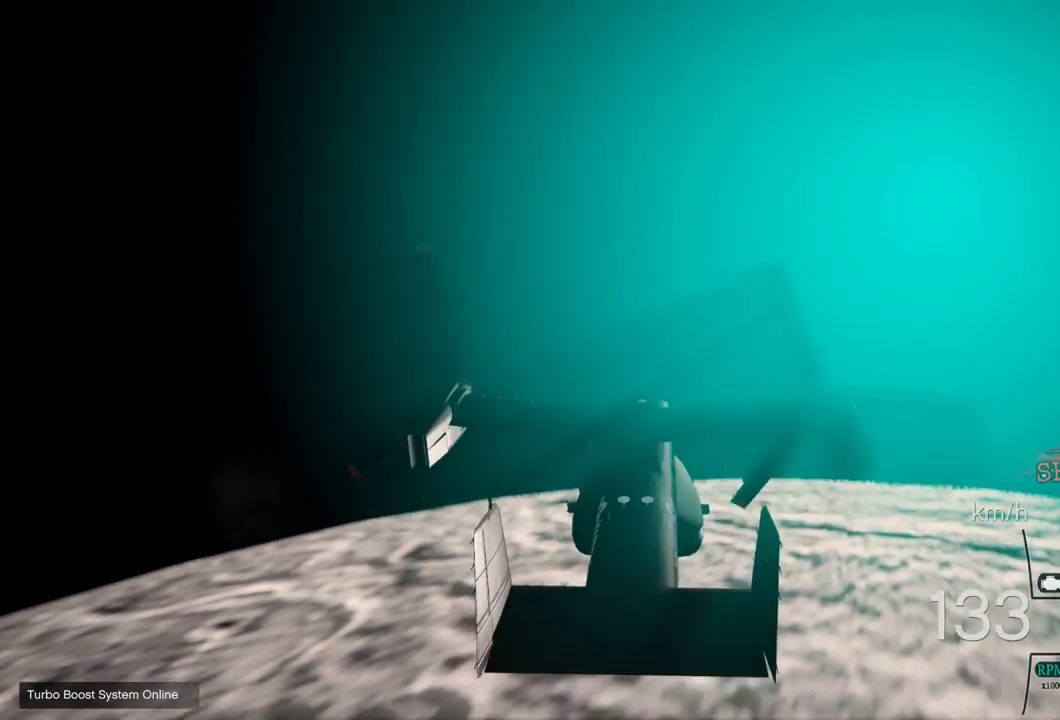
{"buttons": ["L2"], "left_stick": "center", "right_stick": "center", "events": [[183, "right_stick", "down"], [367, "right_stick", "center"], [433, "L1", "up"]]}
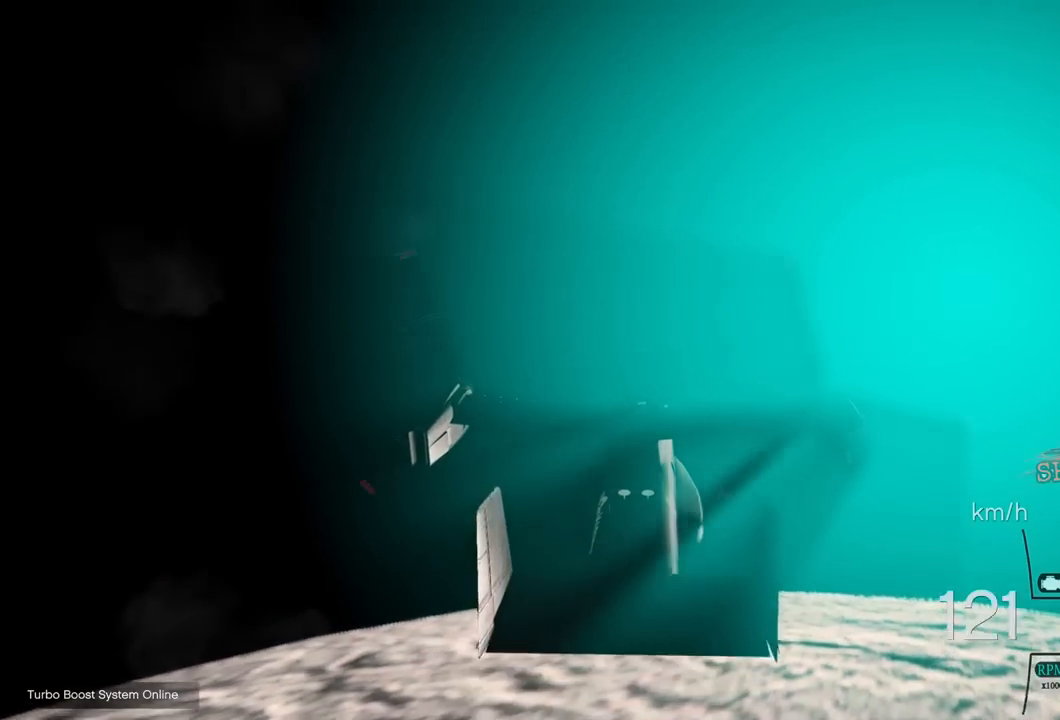
{"buttons": [], "left_stick": "center", "right_stick": "center", "events": [[150, "TRIANGLE", "down"], [217, "L2", "up"], [233, "TRIANGLE", "up"], [433, "TRIANGLE", "down"], [500, "TRIANGLE", "up"]]}
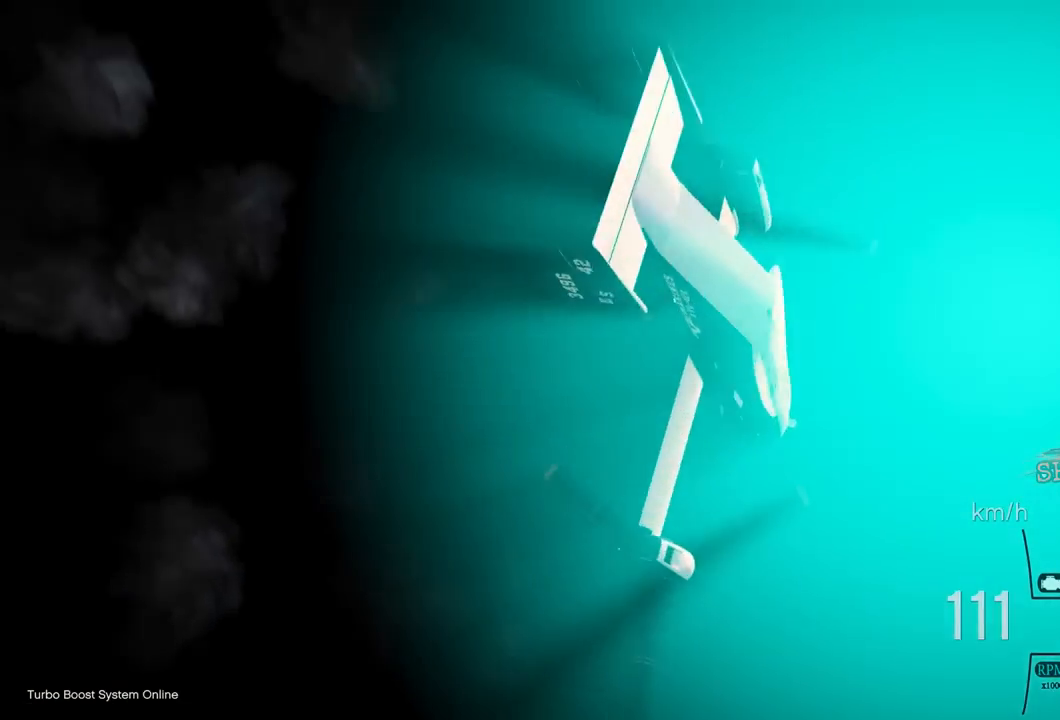
{"buttons": [], "left_stick": "center", "right_stick": "center", "events": [[167, "TRIANGLE", "down"], [233, "TRIANGLE", "up"]]}
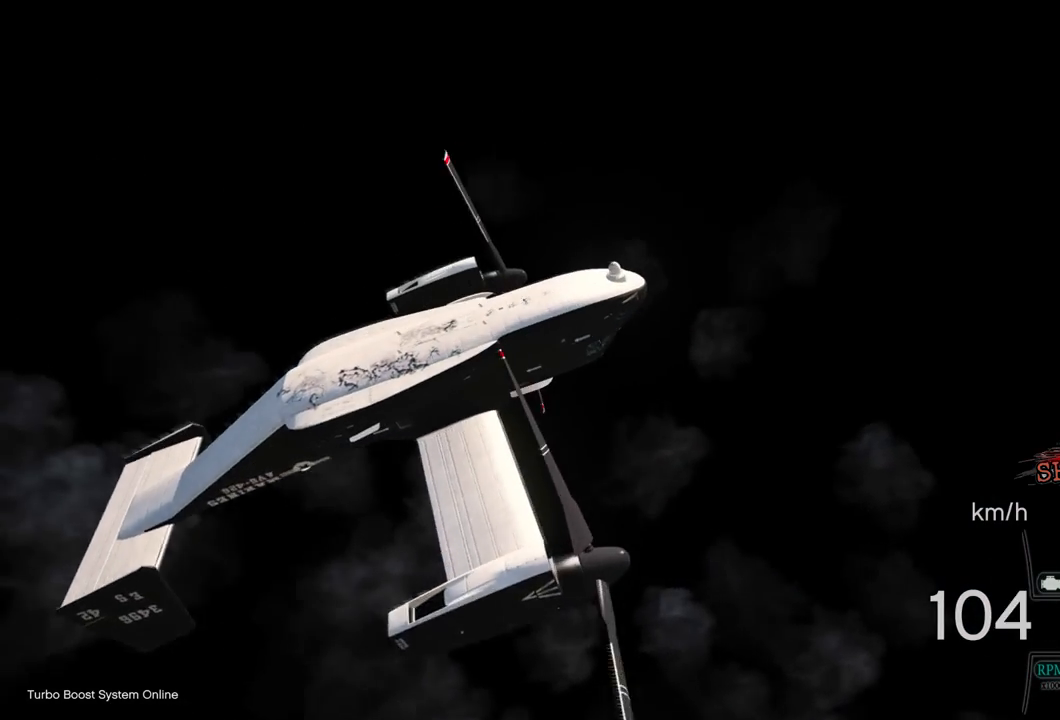
{"buttons": [], "left_stick": "center", "right_stick": "center", "events": []}
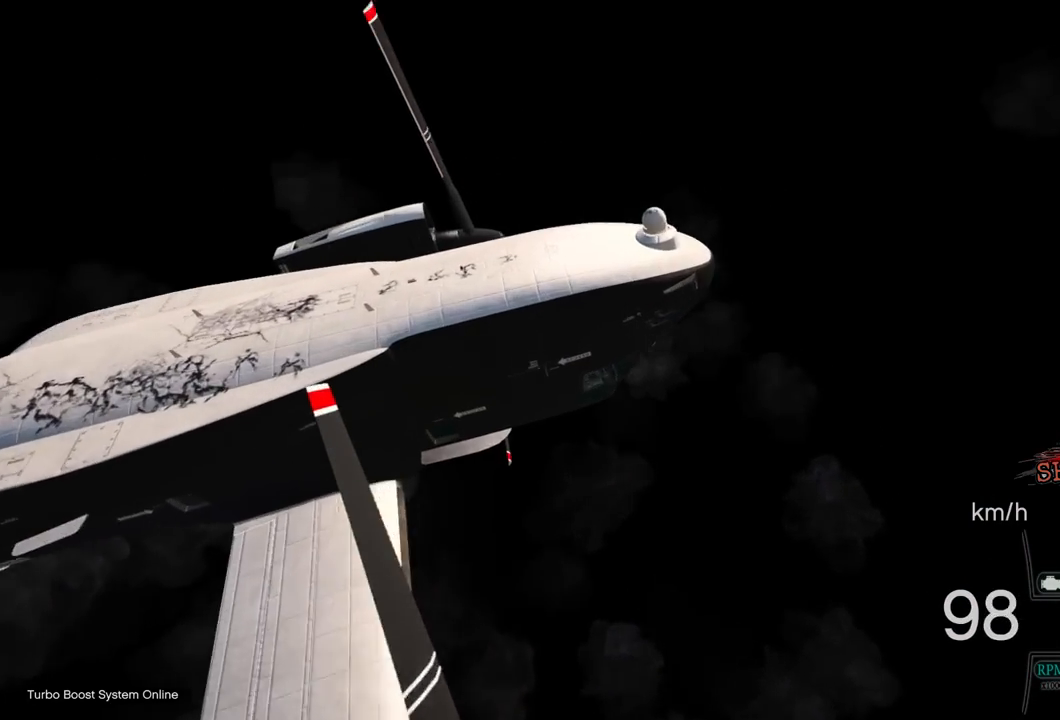
{"buttons": [], "left_stick": "center", "right_stick": "left", "events": [[233, "right_stick", "left"]]}
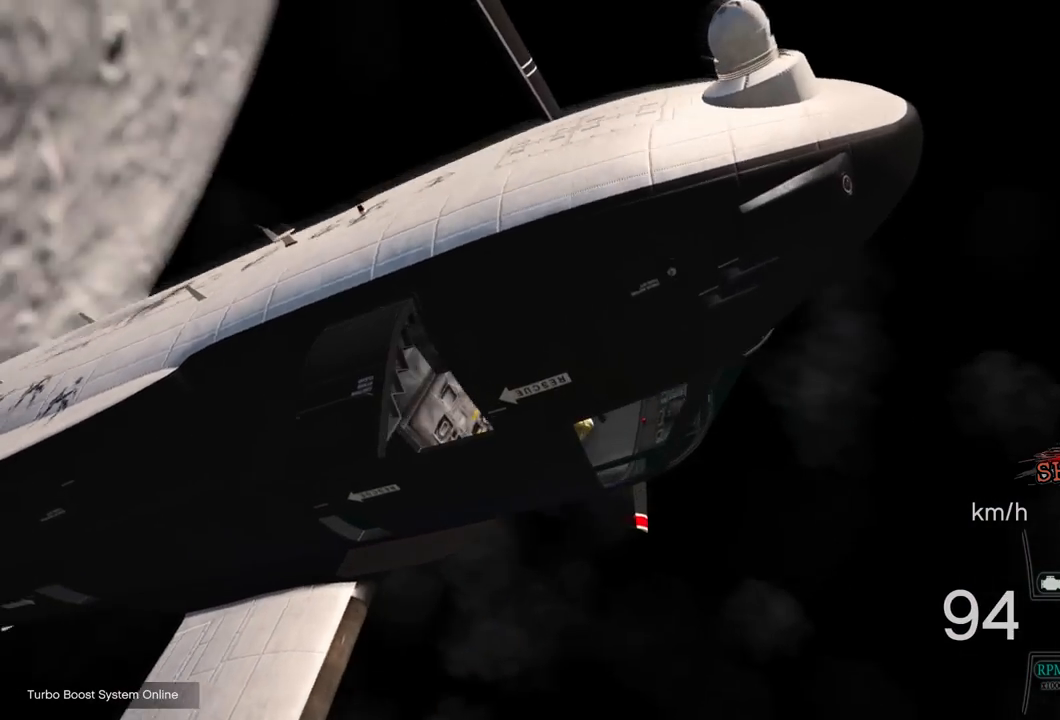
{"buttons": [], "left_stick": "center", "right_stick": "left", "events": []}
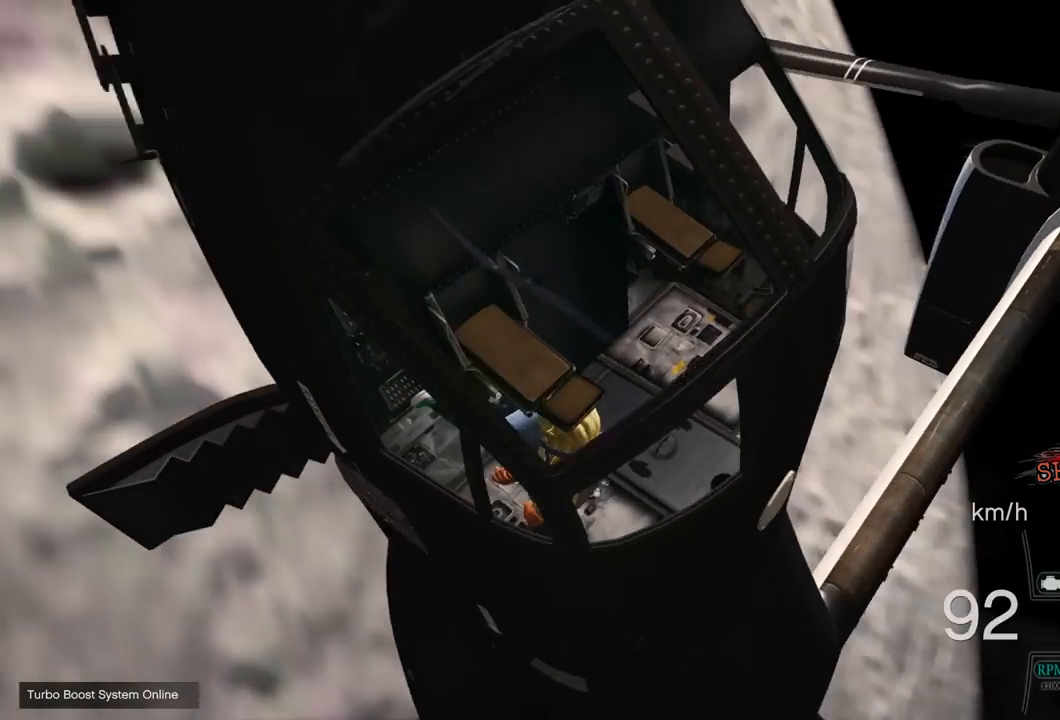
{"buttons": [], "left_stick": "center", "right_stick": "up", "events": [[33, "right_stick", "up-left"], [433, "right_stick", "up"]]}
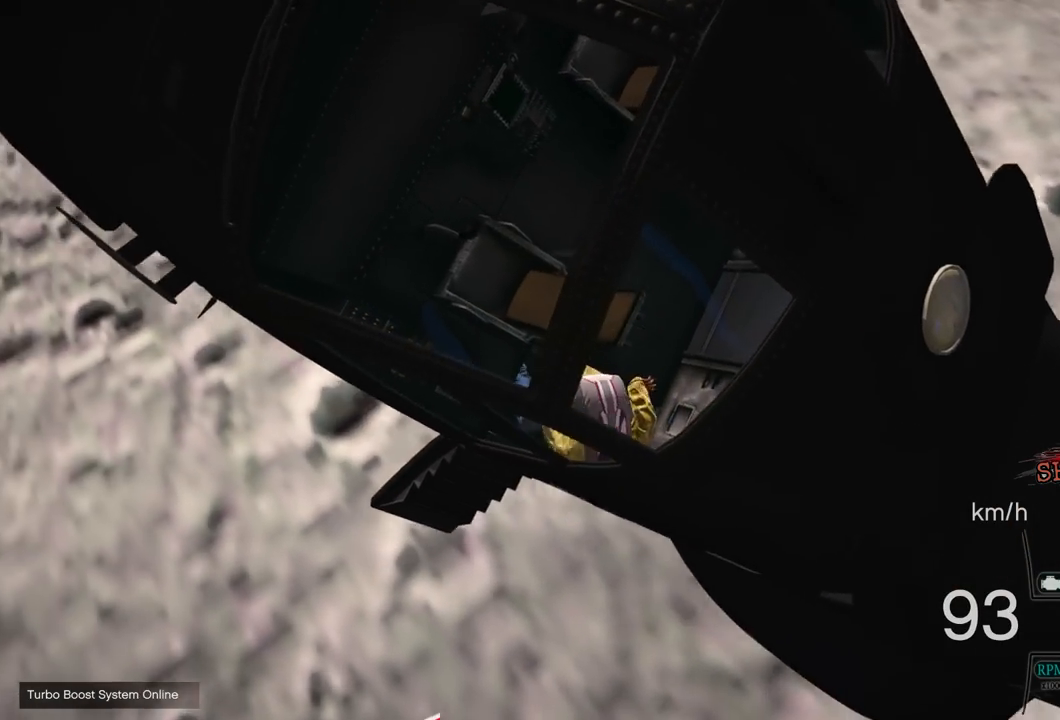
{"buttons": [], "left_stick": "center", "right_stick": "up", "events": []}
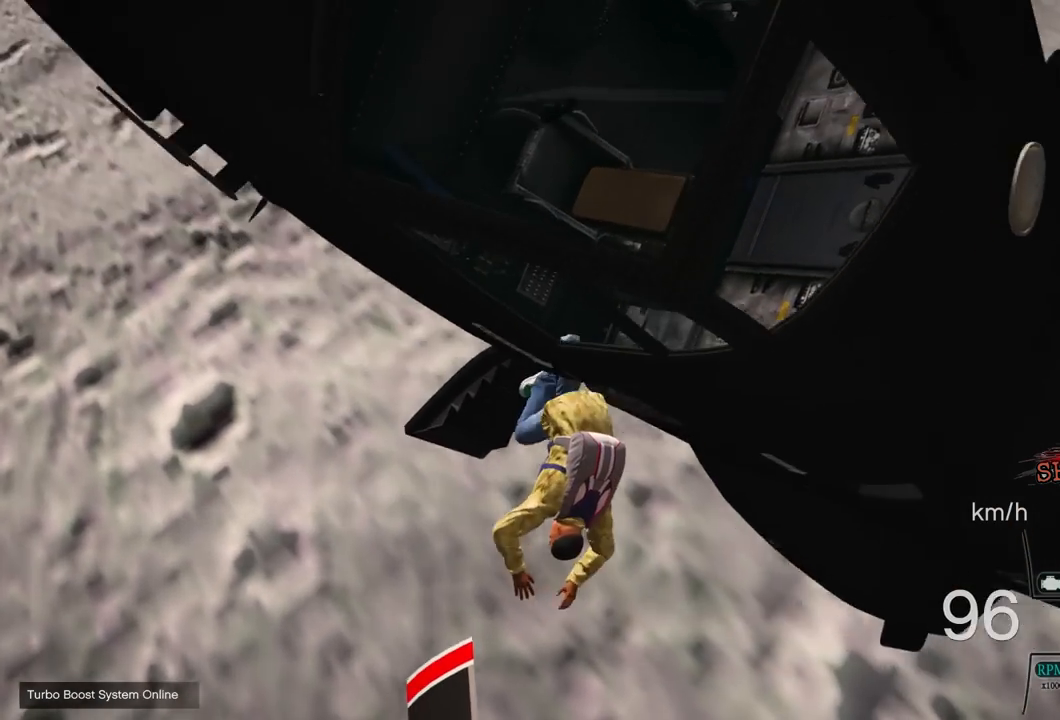
{"buttons": [], "left_stick": "center", "right_stick": "up", "events": []}
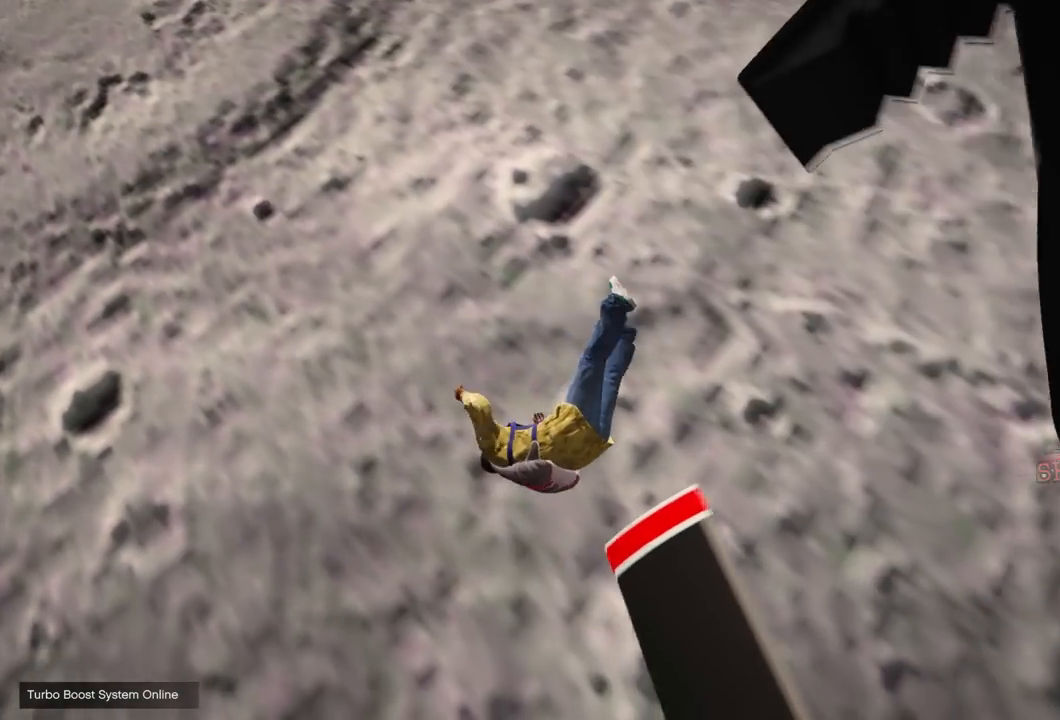
{"buttons": [], "left_stick": "center", "right_stick": "up", "events": [[17, "left_stick", "up"], [400, "left_stick", "center"]]}
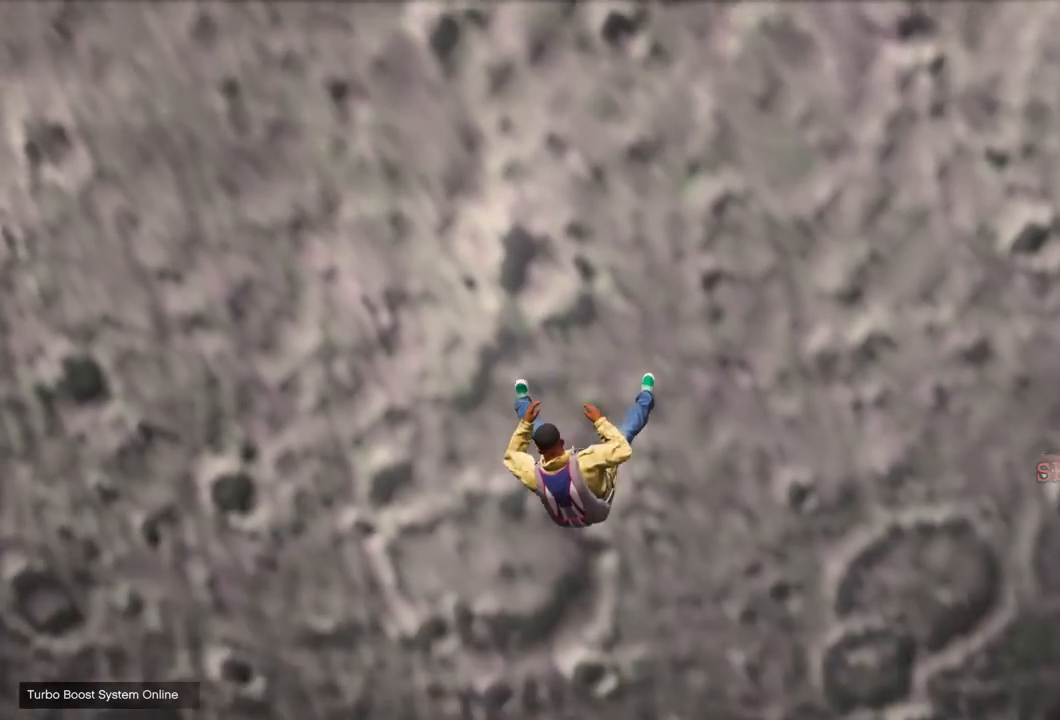
{"buttons": [], "left_stick": "center", "right_stick": "up", "events": []}
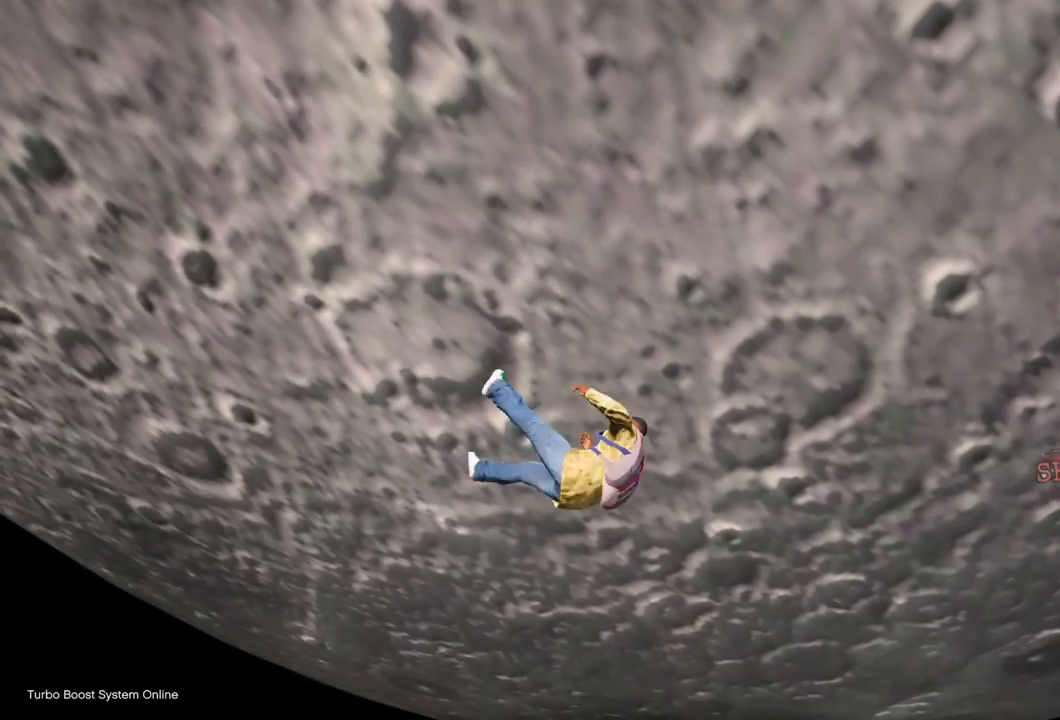
{"buttons": [], "left_stick": "center", "right_stick": "up", "events": []}
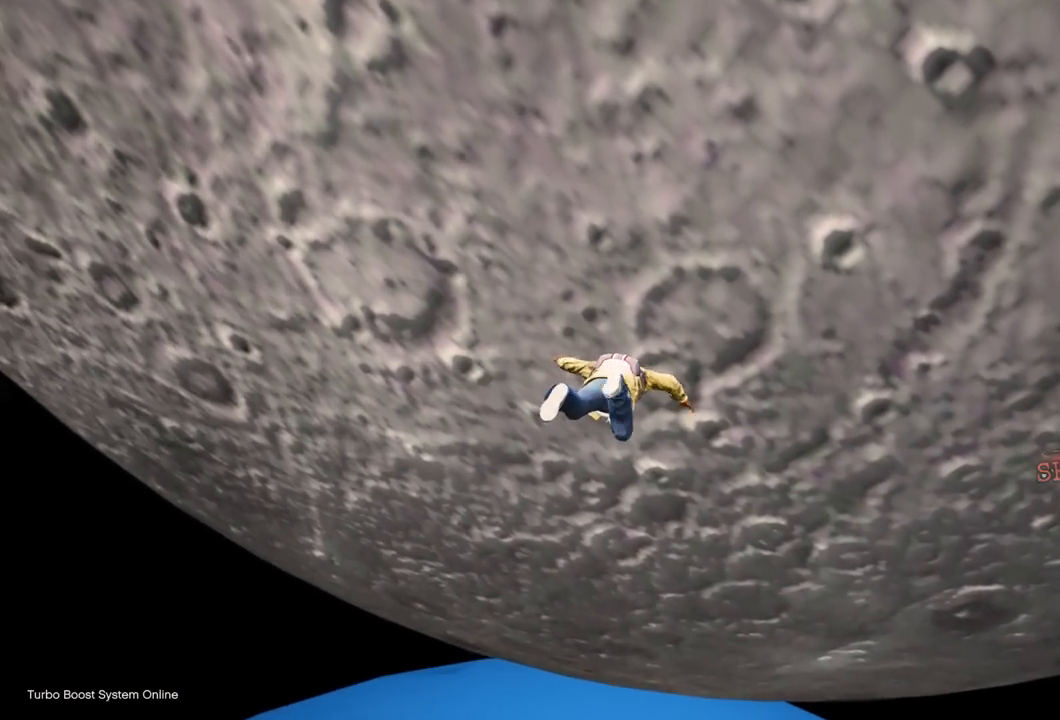
{"buttons": [], "left_stick": "center", "right_stick": "up", "events": []}